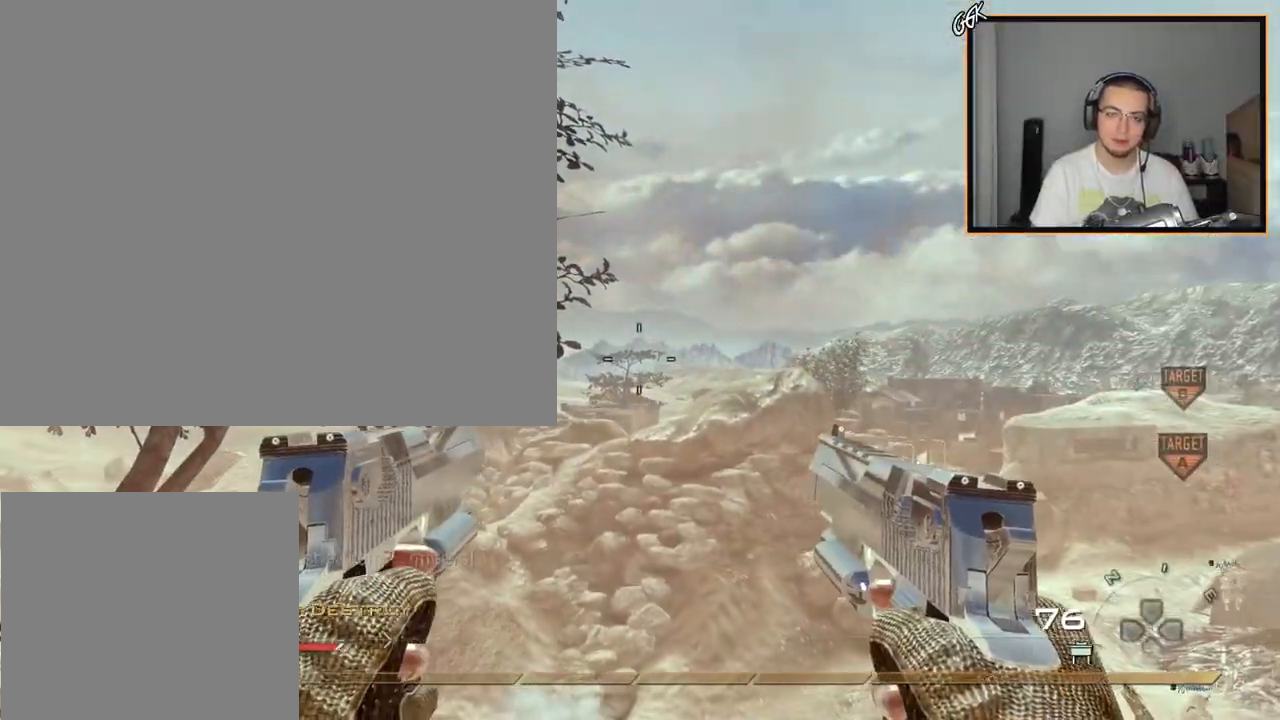
Gameplay with a controller (PlayStation layout); each line is a JSON object with the inputs held at the frame after it. "events" lists button and stick changes between this image and that frame as [ms after this image, input, new state], when the widget could be followed in between. Not read: R3.
{"buttons": [], "left_stick": "center", "right_stick": "center", "events": [[50, "CROSS", "up"], [100, "left_stick", "down"], [117, "L3", "up"], [250, "left_stick", "center"]]}
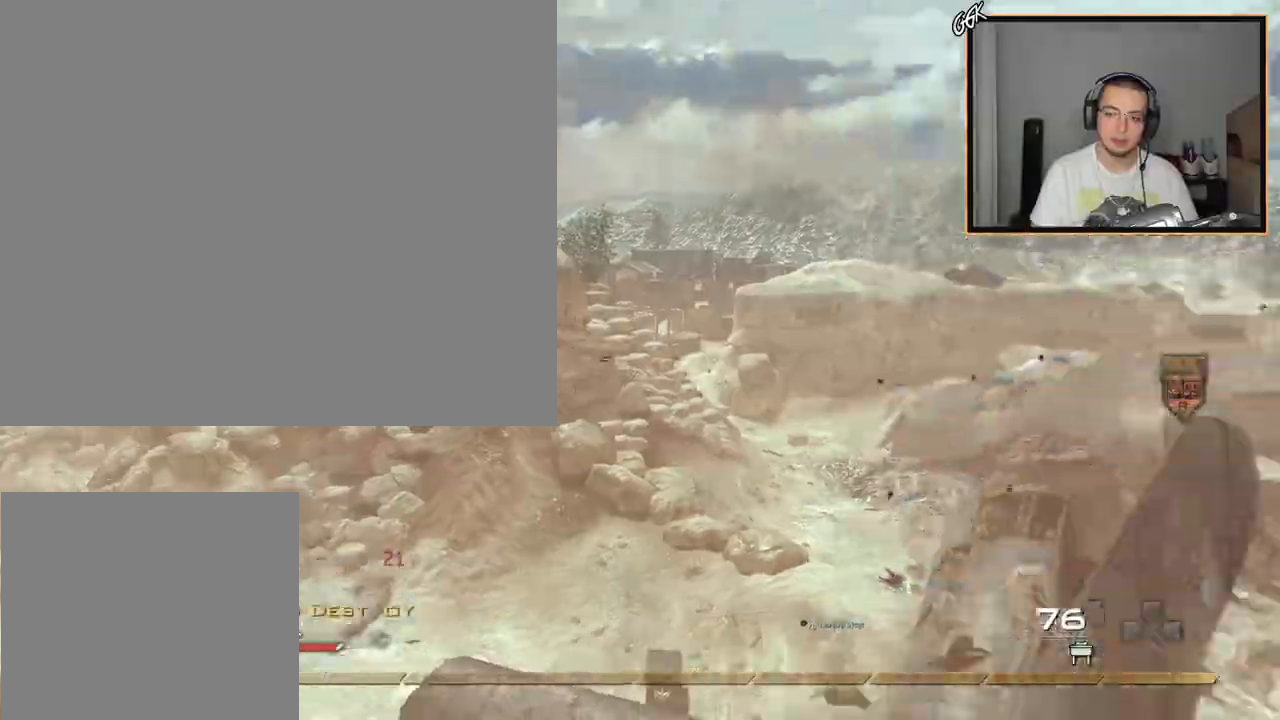
{"buttons": [], "left_stick": "center", "right_stick": "center", "events": [[34, "TRIANGLE", "down"], [67, "CIRCLE", "down"], [84, "TRIANGLE", "up"], [167, "TRIANGLE", "down"], [217, "CIRCLE", "up"], [217, "TRIANGLE", "up"], [317, "CROSS", "down"], [334, "L3", "down"], [334, "left_stick", "up"], [434, "CROSS", "up"], [467, "left_stick", "center"], [484, "L3", "up"]]}
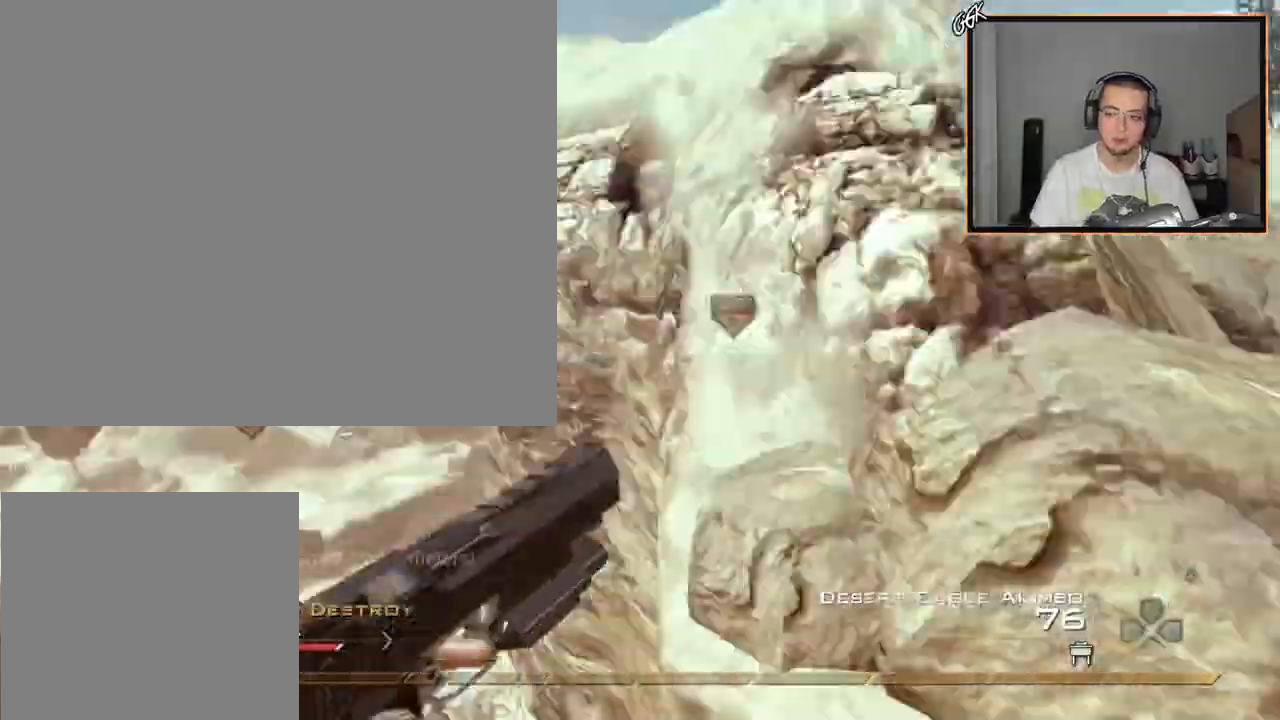
{"buttons": [], "left_stick": "center", "right_stick": "up-right", "events": [[217, "right_stick", "up-right"], [317, "TRIANGLE", "down"], [400, "TRIANGLE", "up"]]}
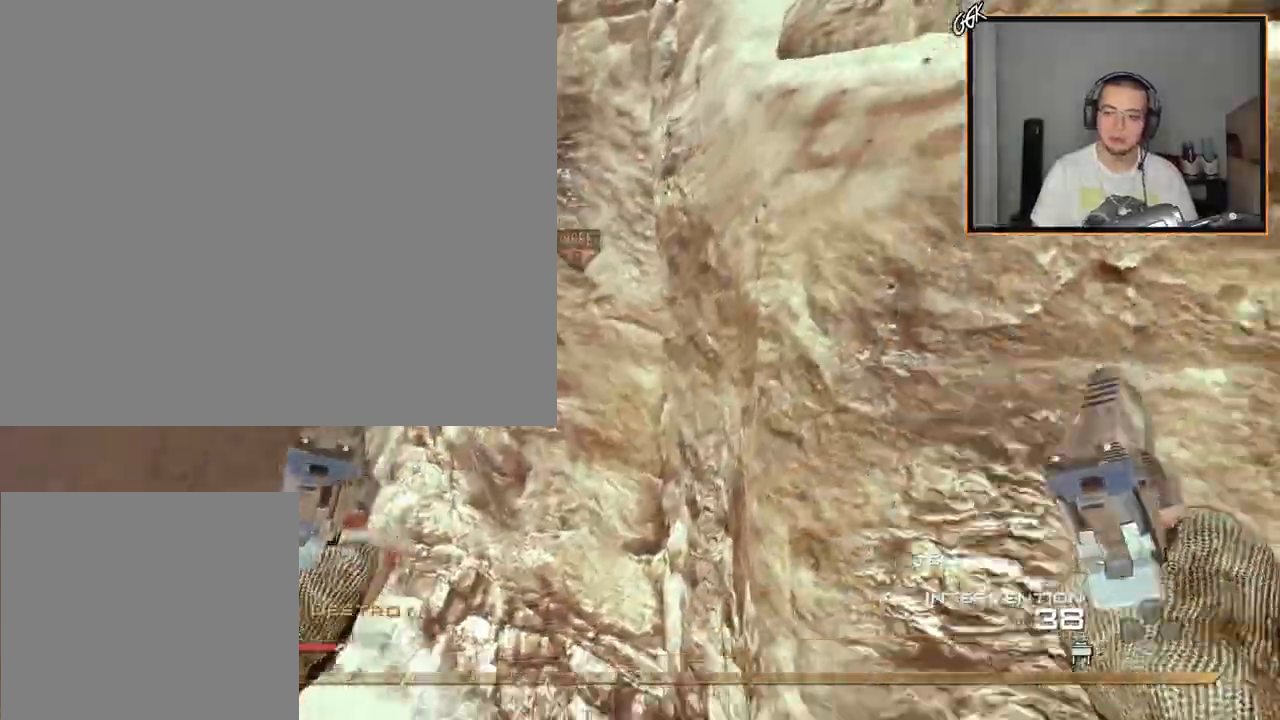
{"buttons": ["CROSS", "SQUARE", "R2"], "left_stick": "center", "right_stick": "center", "events": [[334, "TRIANGLE", "down"], [384, "TRIANGLE", "up"], [434, "R2", "down"], [434, "TRIANGLE", "down"], [467, "CROSS", "down"], [467, "TRIANGLE", "up"], [484, "SQUARE", "down"], [501, "right_stick", "center"]]}
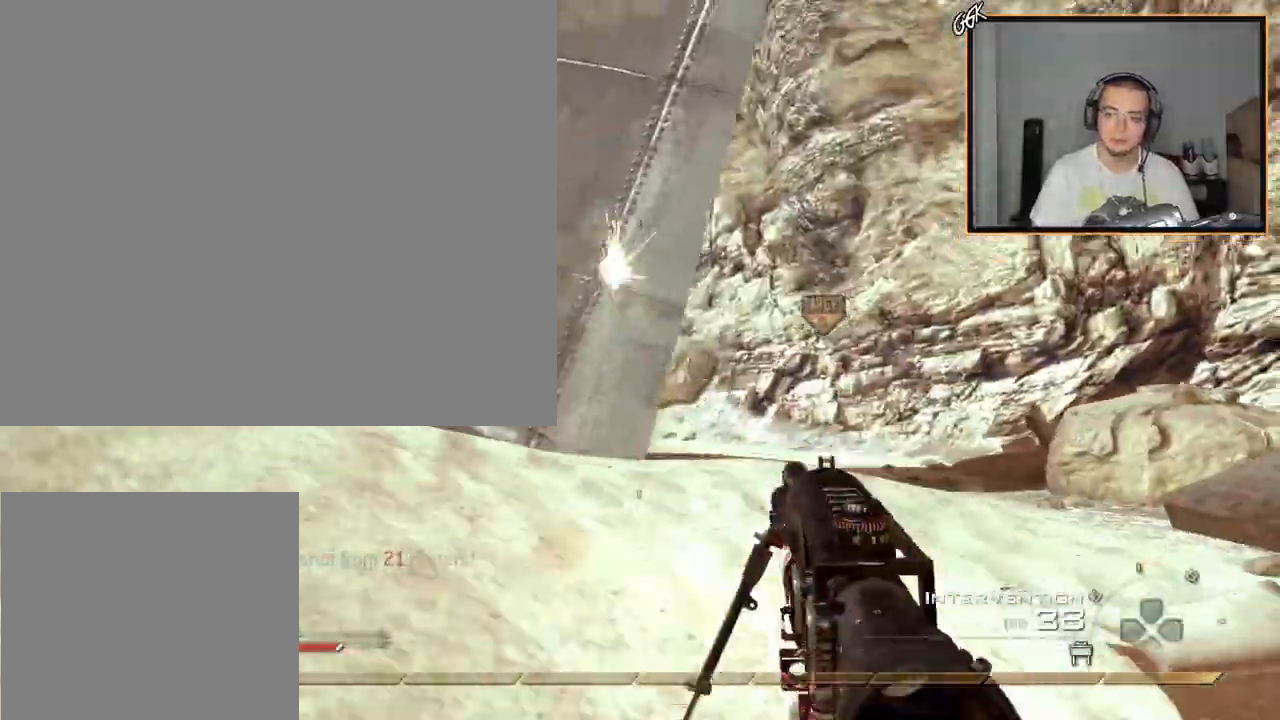
{"buttons": [], "left_stick": "center", "right_stick": "center"}
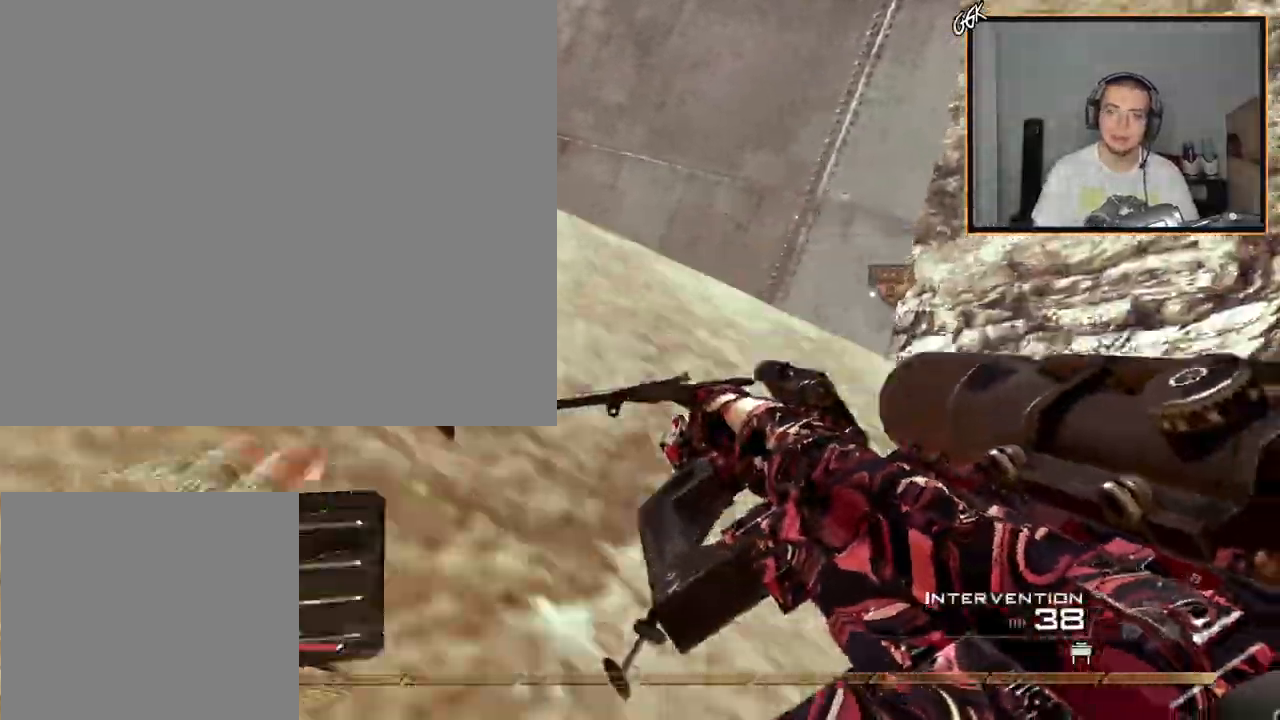
{"buttons": ["TRIANGLE", "L3"], "left_stick": "up", "right_stick": "center", "events": [[17, "CIRCLE", "down"], [100, "CIRCLE", "up"], [451, "TRIANGLE", "down"], [501, "L3", "down"], [501, "left_stick", "up"]]}